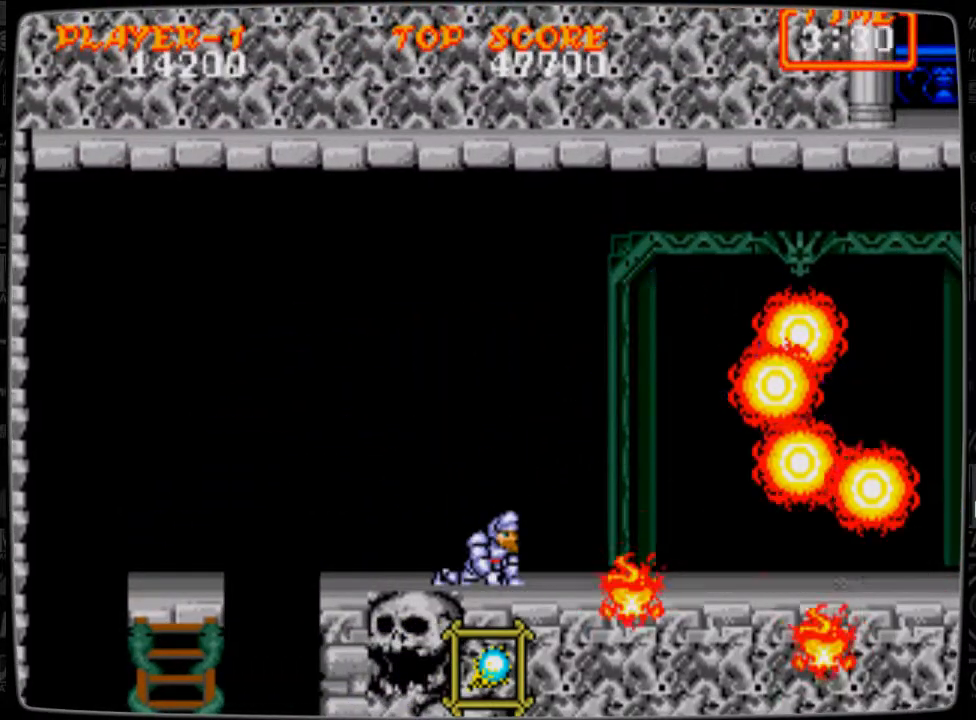
Gameplay with a controller; each line is a JSON object with the inputs held at the frame after it. "events" lists button and stick changes between this image and that frame as [ms after this image, input, new state], when the widget could be followed in between. Not read: L3 R3.
{"buttons": ["DPAD_RIGHT"], "events": [[84, "DPAD_DOWN", "up"], [84, "DPAD_RIGHT", "down"]]}
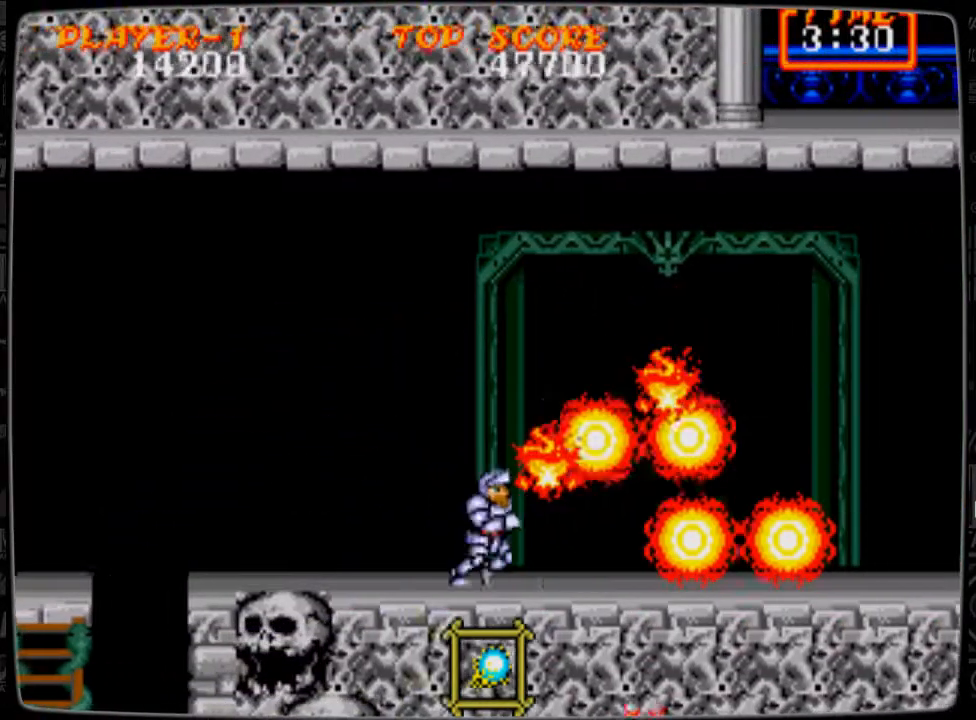
{"buttons": ["DPAD_RIGHT"], "events": []}
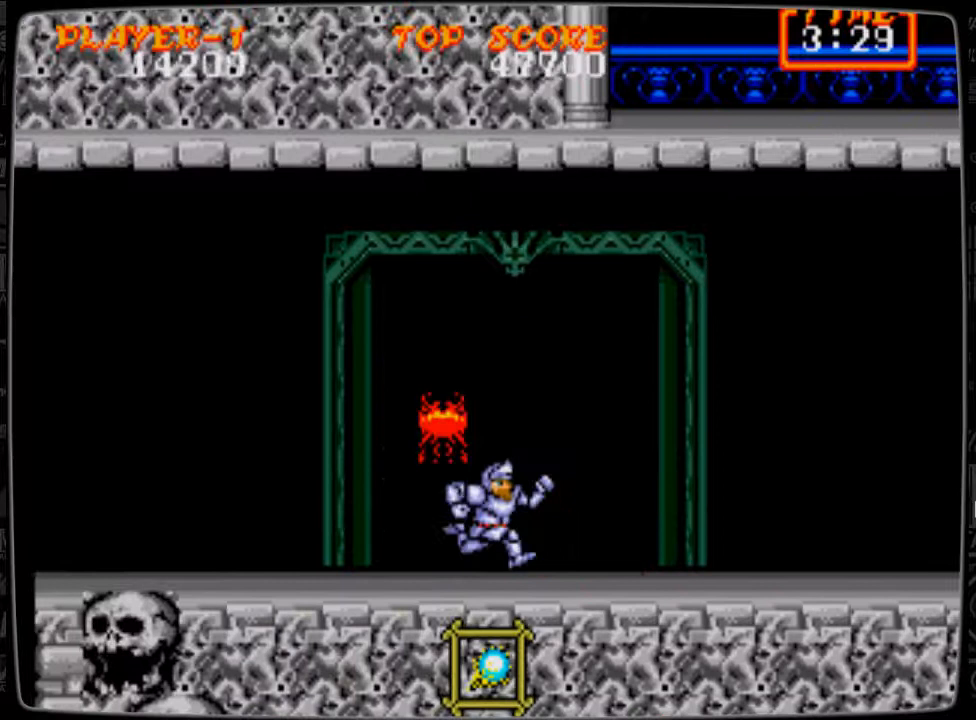
{"buttons": ["DPAD_RIGHT"], "events": []}
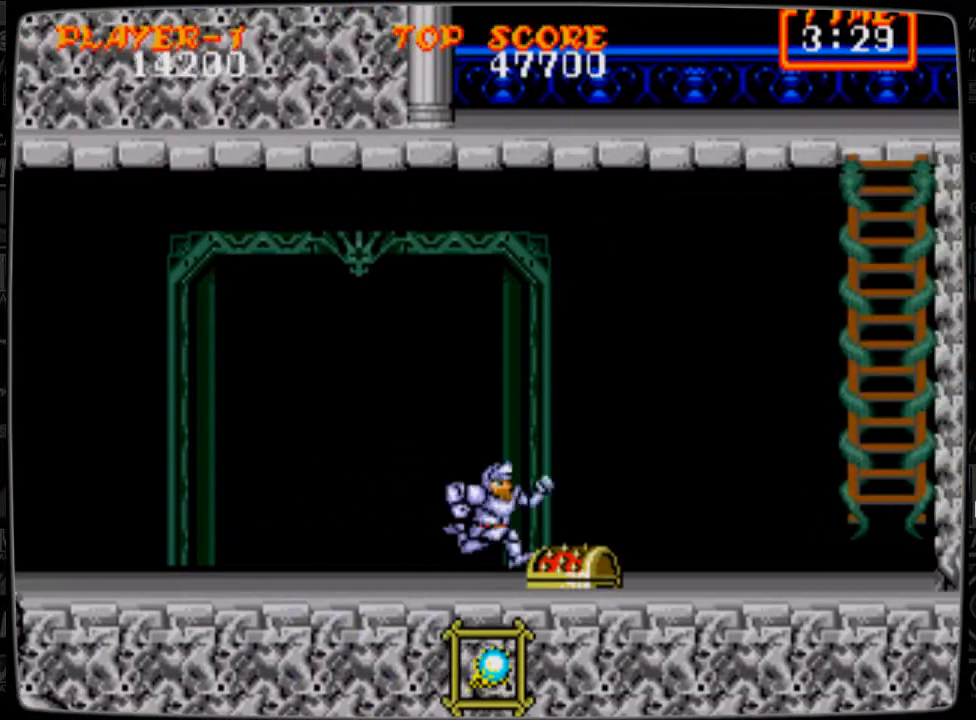
{"buttons": ["DPAD_RIGHT"], "events": [[42, "A", "down"], [125, "A", "up"]]}
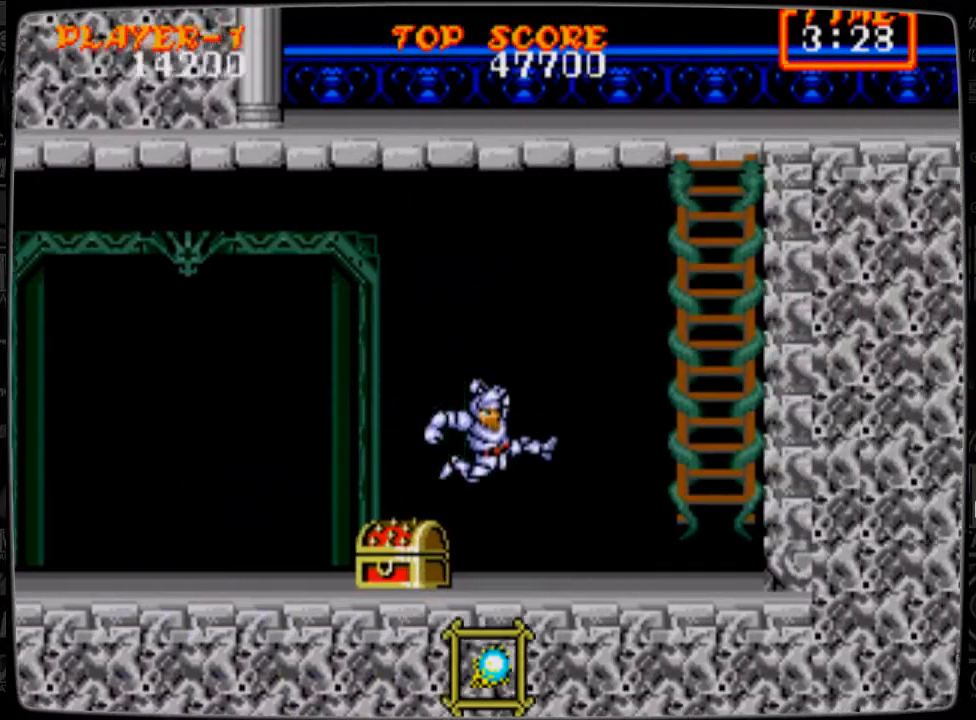
{"buttons": ["DPAD_RIGHT"], "events": []}
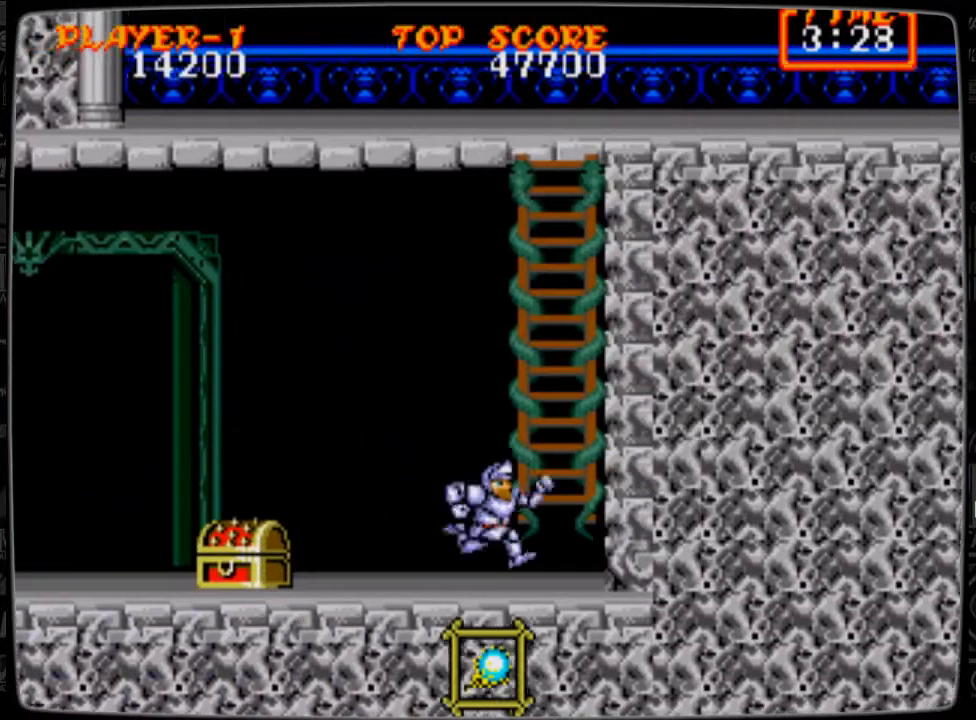
{"buttons": ["B", "DPAD_DOWN"], "events": [[42, "DPAD_RIGHT", "up"], [167, "DPAD_LEFT", "down"], [250, "DPAD_LEFT", "up"], [333, "DPAD_DOWN", "down"], [375, "B", "down"], [417, "B", "up"], [500, "B", "down"]]}
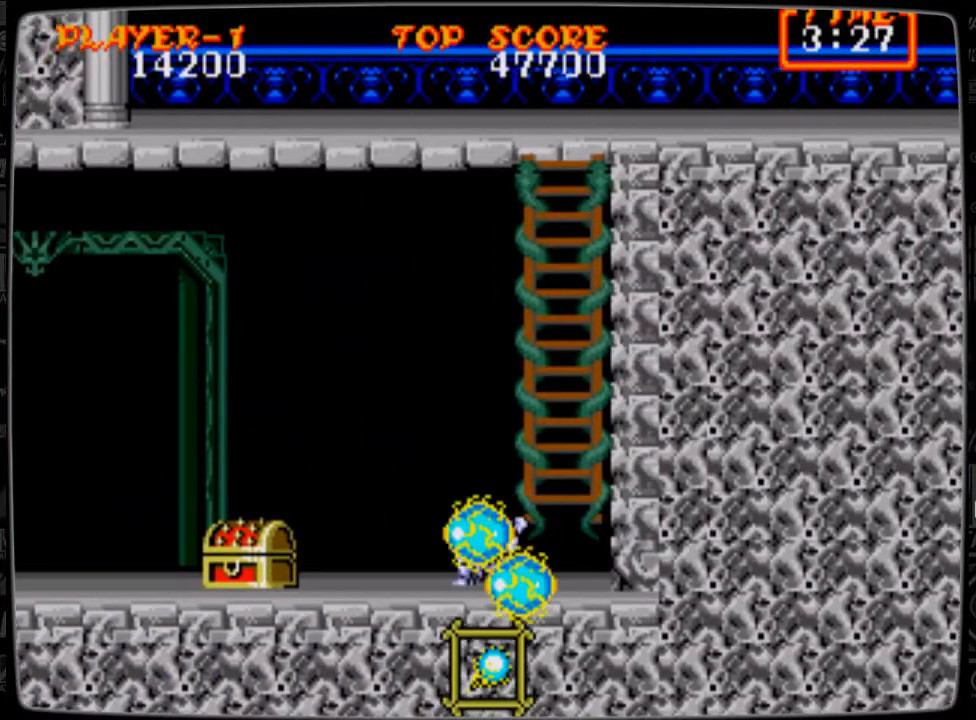
{"buttons": ["DPAD_DOWN"], "events": [[84, "B", "up"]]}
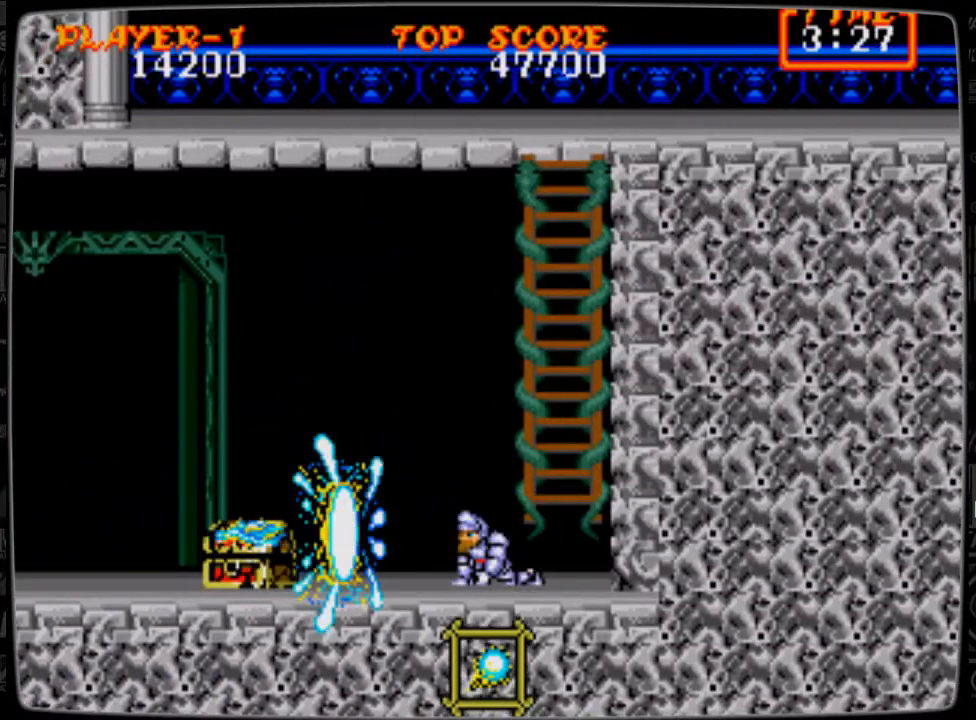
{"buttons": ["DPAD_DOWN"], "events": []}
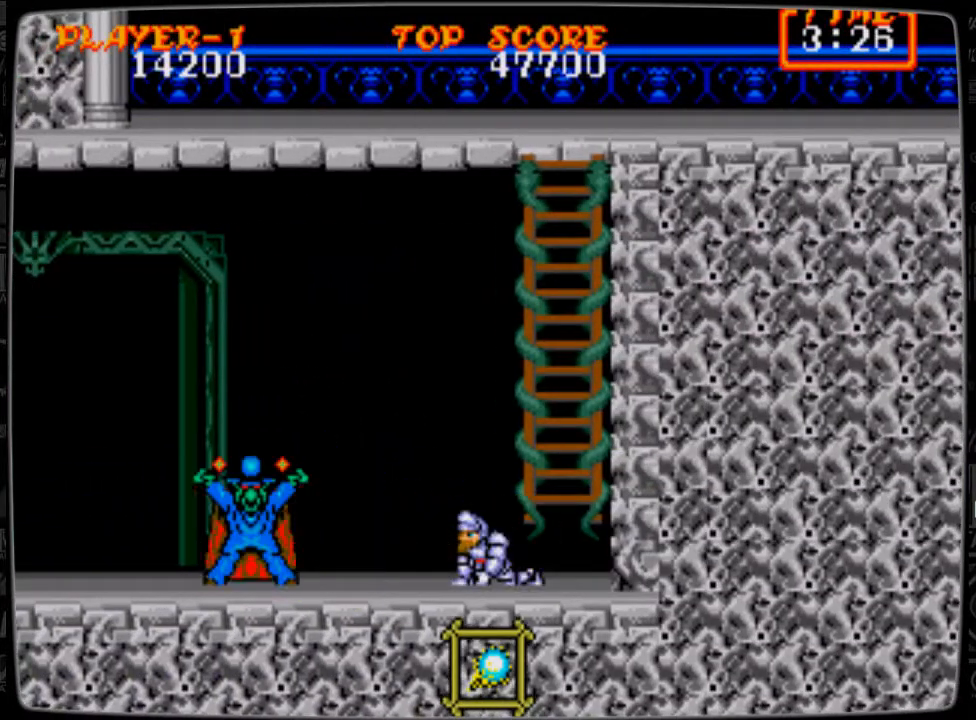
{"buttons": ["DPAD_DOWN"], "events": [[84, "B", "down"], [209, "B", "up"], [251, "B", "down"], [292, "B", "up"], [334, "B", "down"], [459, "B", "up"]]}
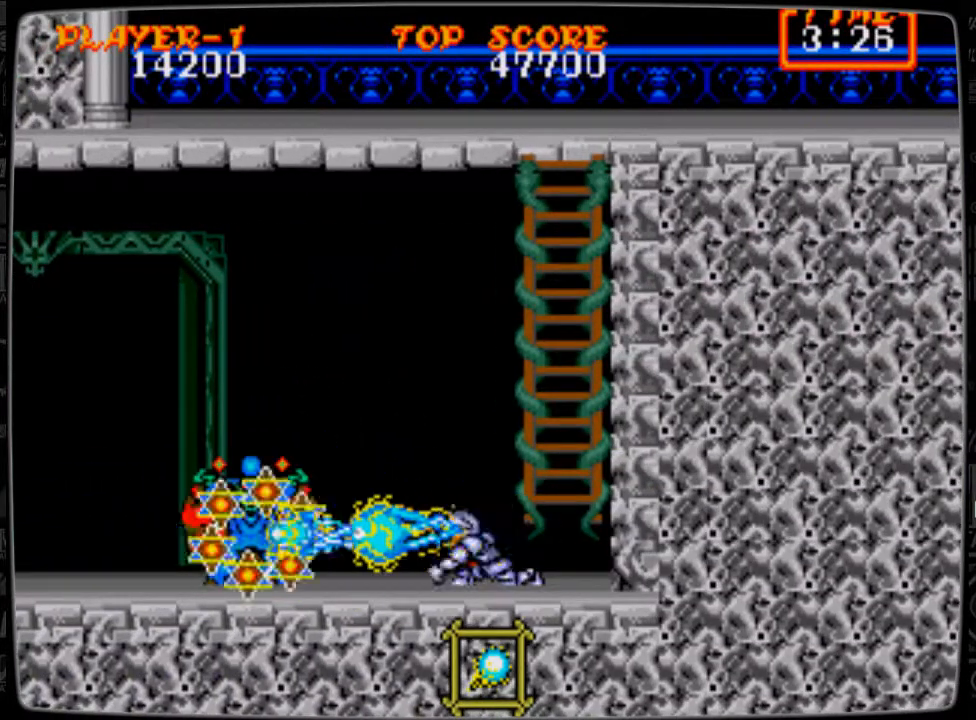
{"buttons": ["DPAD_DOWN", "DPAD_RIGHT"], "events": [[83, "DPAD_DOWN", "up"], [167, "DPAD_RIGHT", "down"], [500, "DPAD_DOWN", "down"]]}
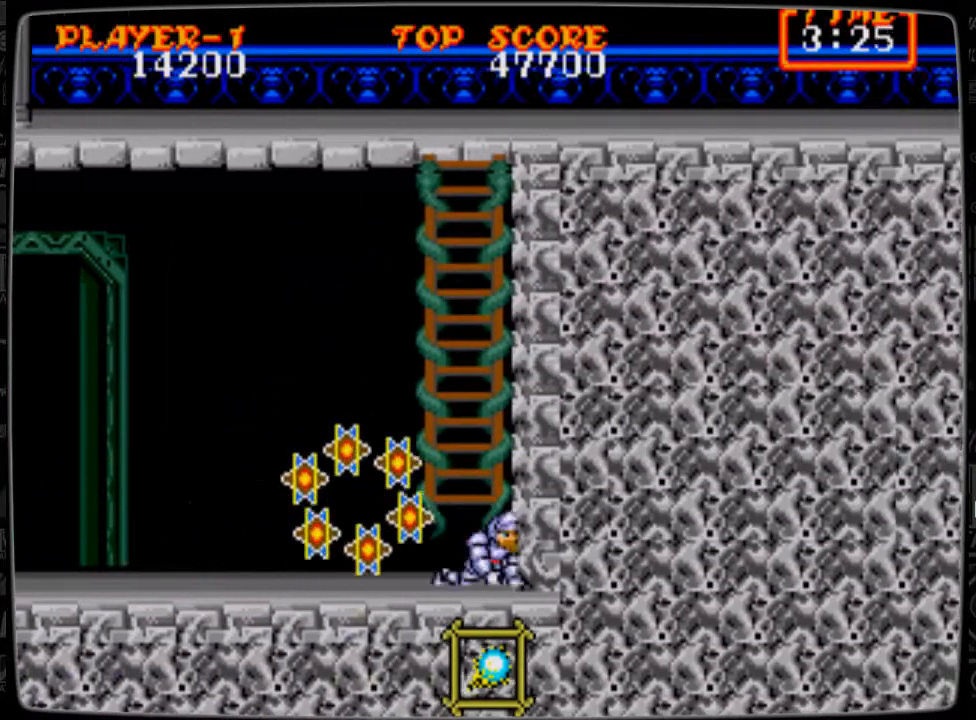
{"buttons": ["DPAD_DOWN"], "events": [[42, "DPAD_RIGHT", "up"]]}
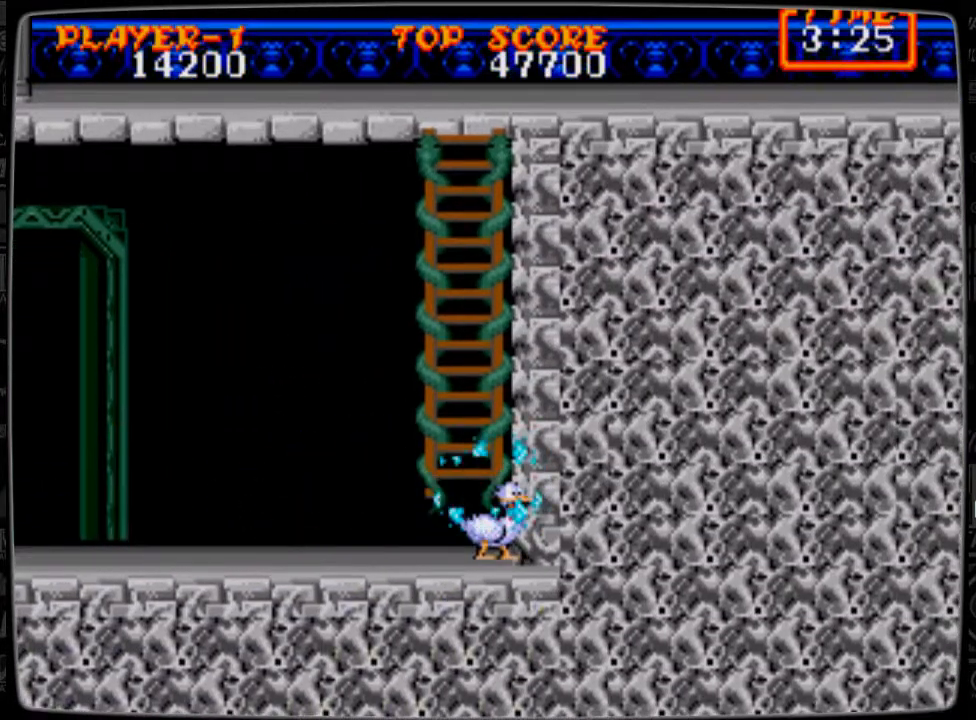
{"buttons": [], "events": [[167, "DPAD_DOWN", "up"]]}
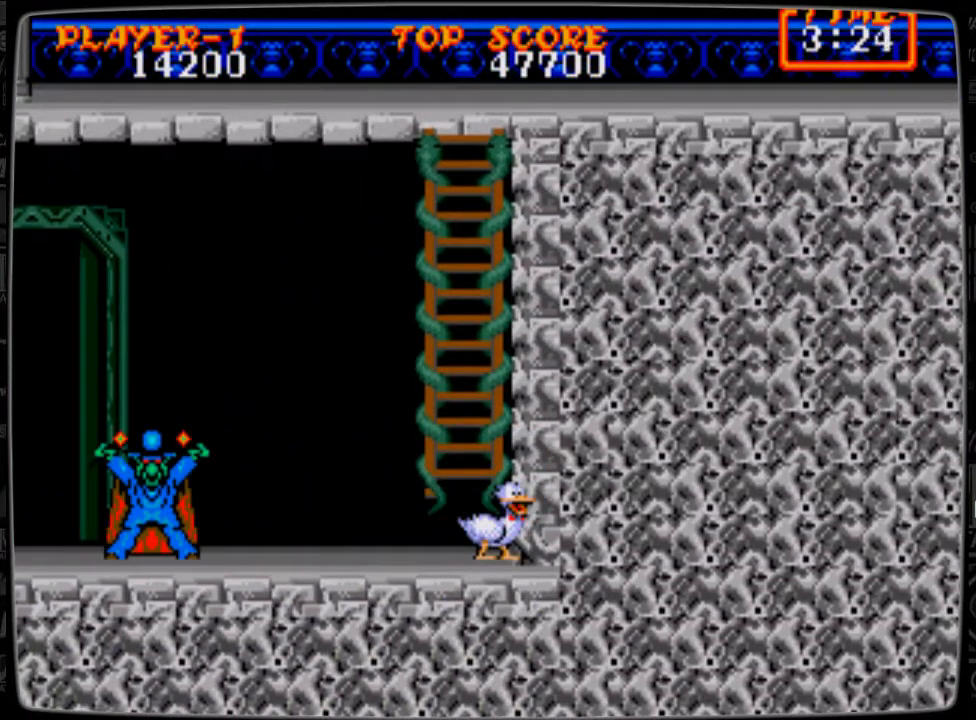
{"buttons": [], "events": []}
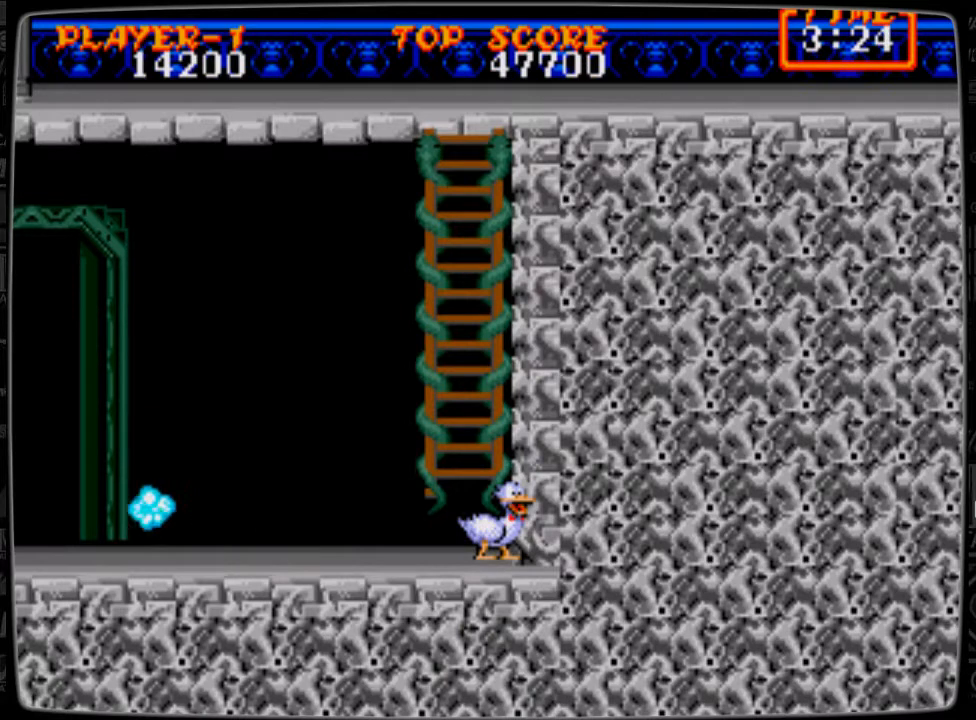
{"buttons": [], "events": []}
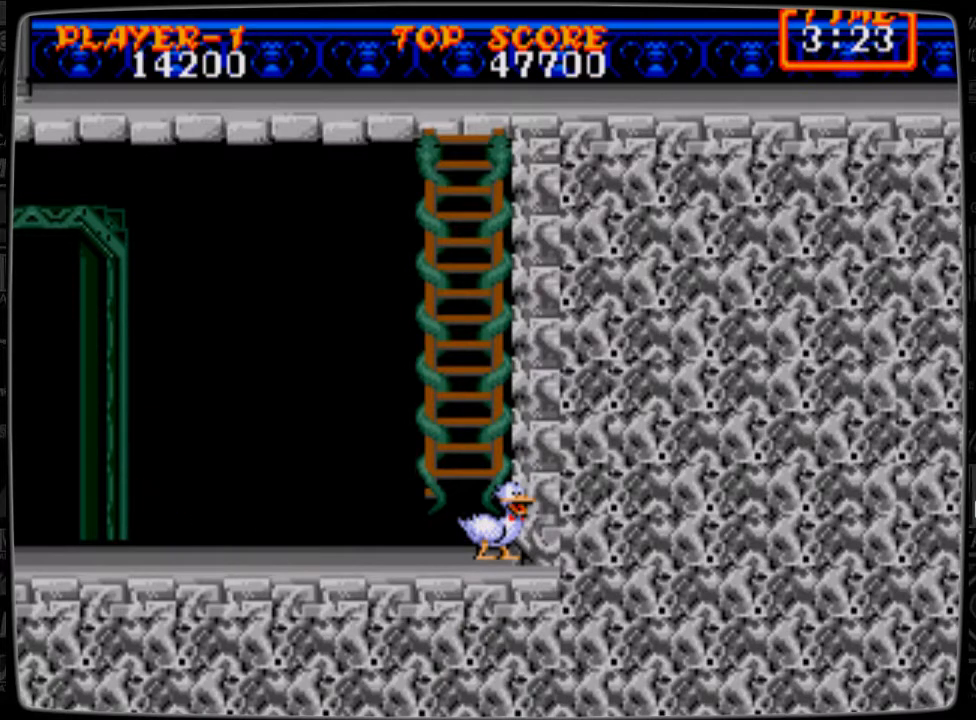
{"buttons": [], "events": []}
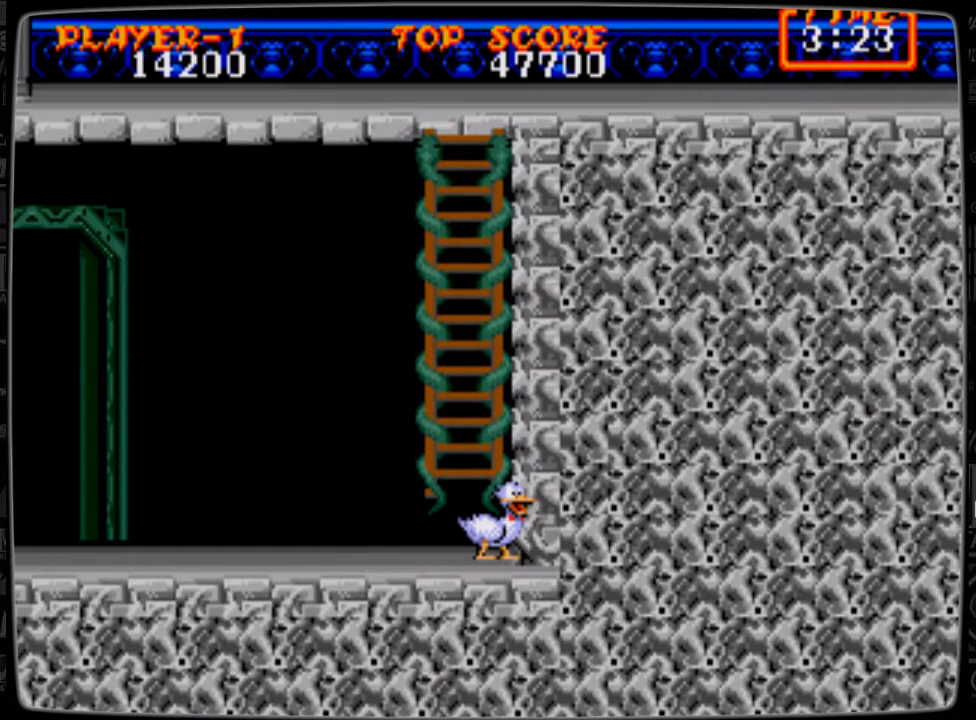
{"buttons": [], "events": []}
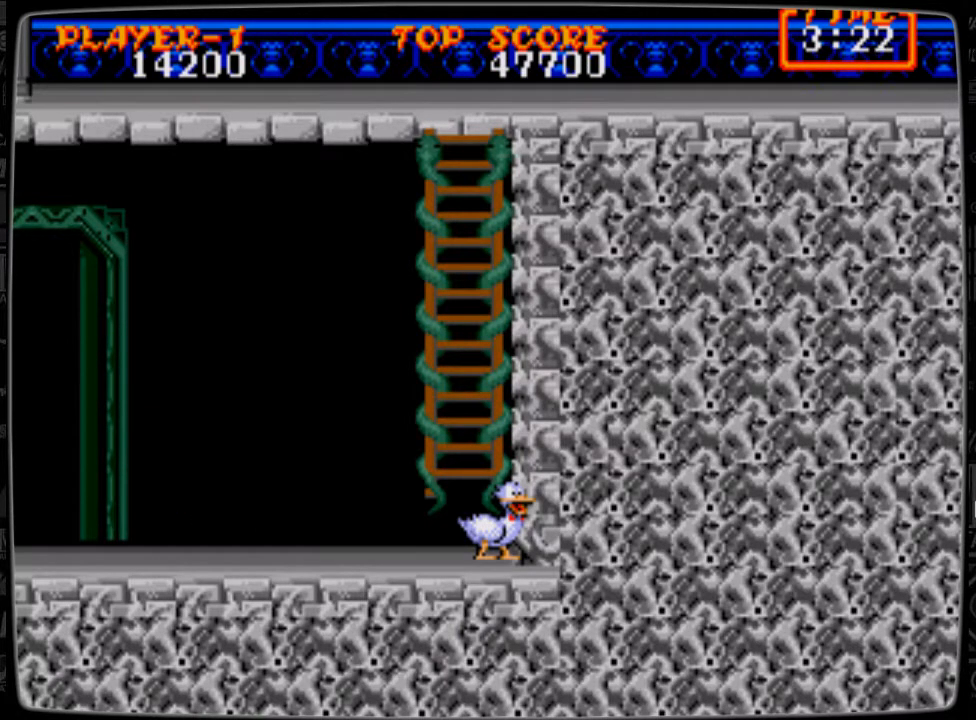
{"buttons": [], "events": [[42, "DPAD_LEFT", "down"], [167, "DPAD_LEFT", "up"]]}
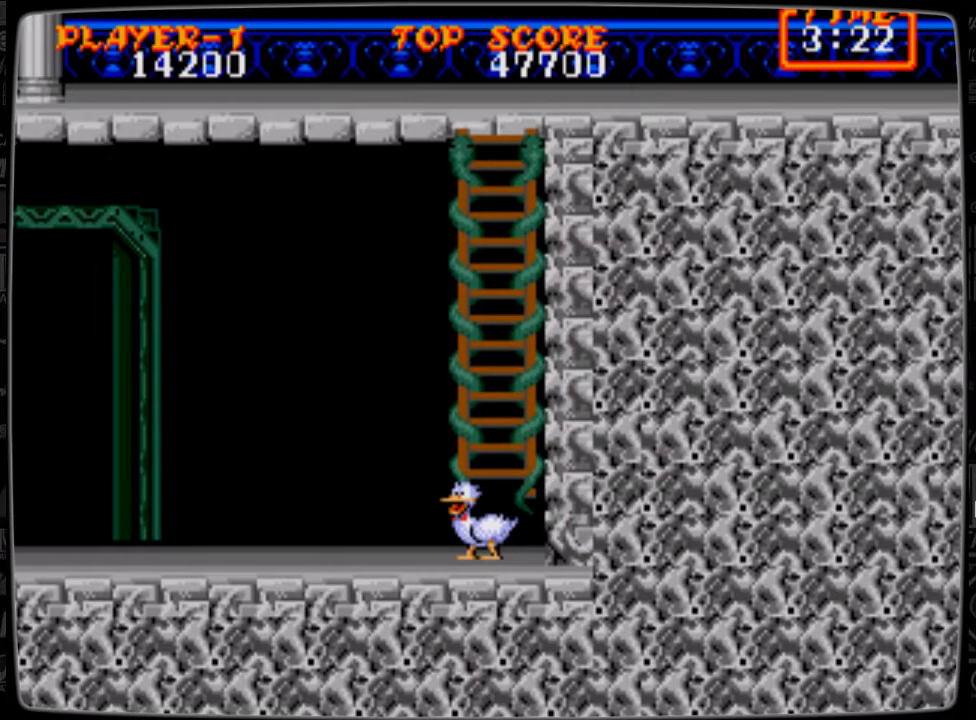
{"buttons": [], "events": []}
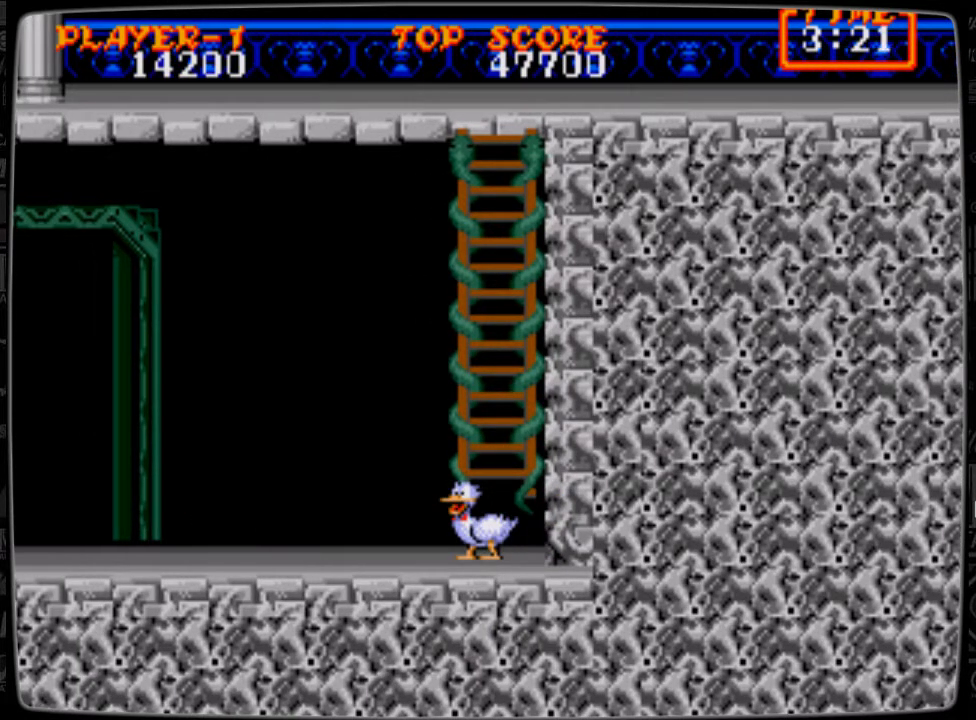
{"buttons": [], "events": []}
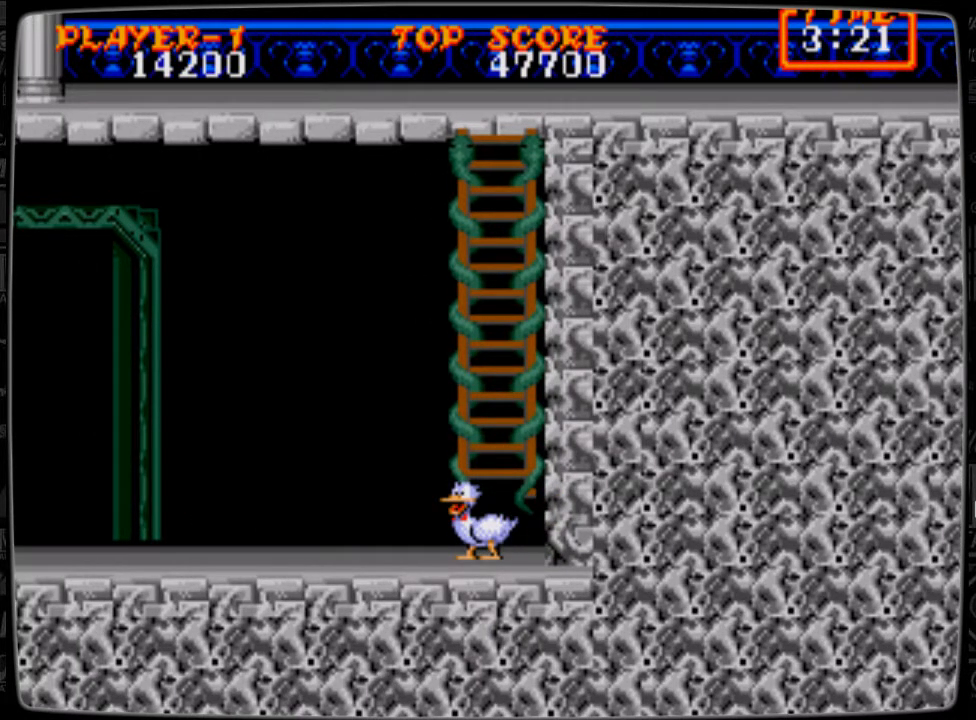
{"buttons": [], "events": []}
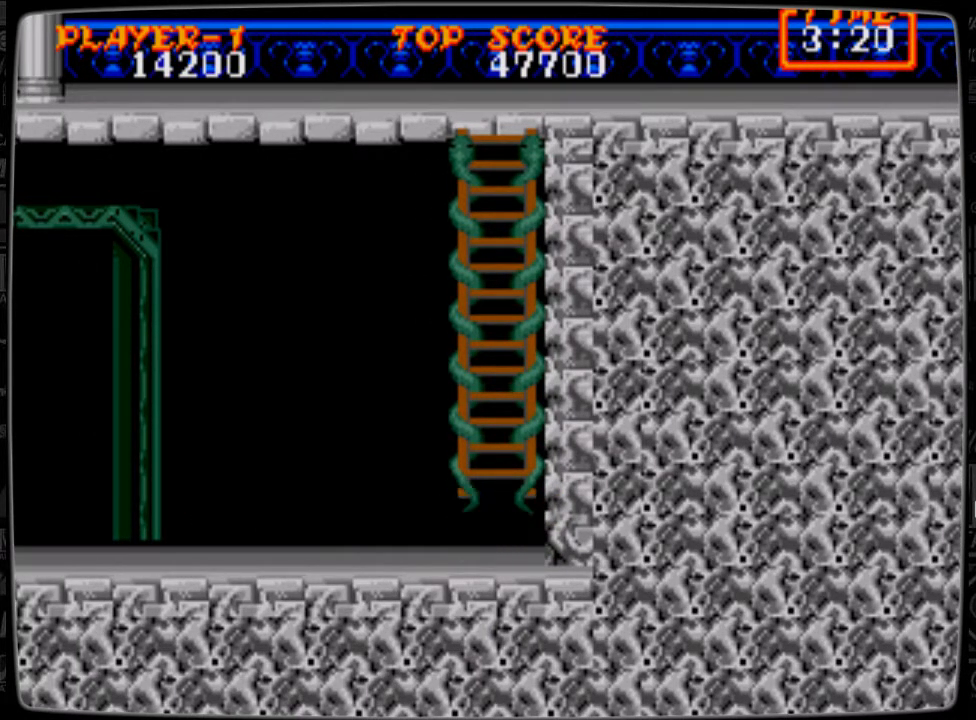
{"buttons": [], "events": []}
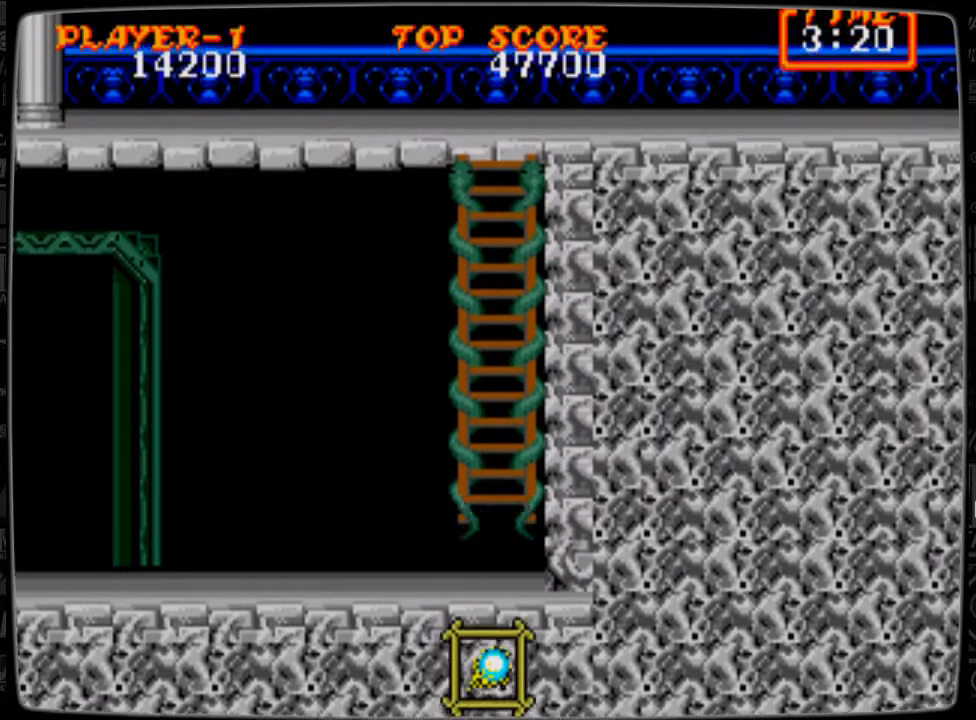
{"buttons": ["DPAD_UP"], "events": [[167, "DPAD_UP", "down"]]}
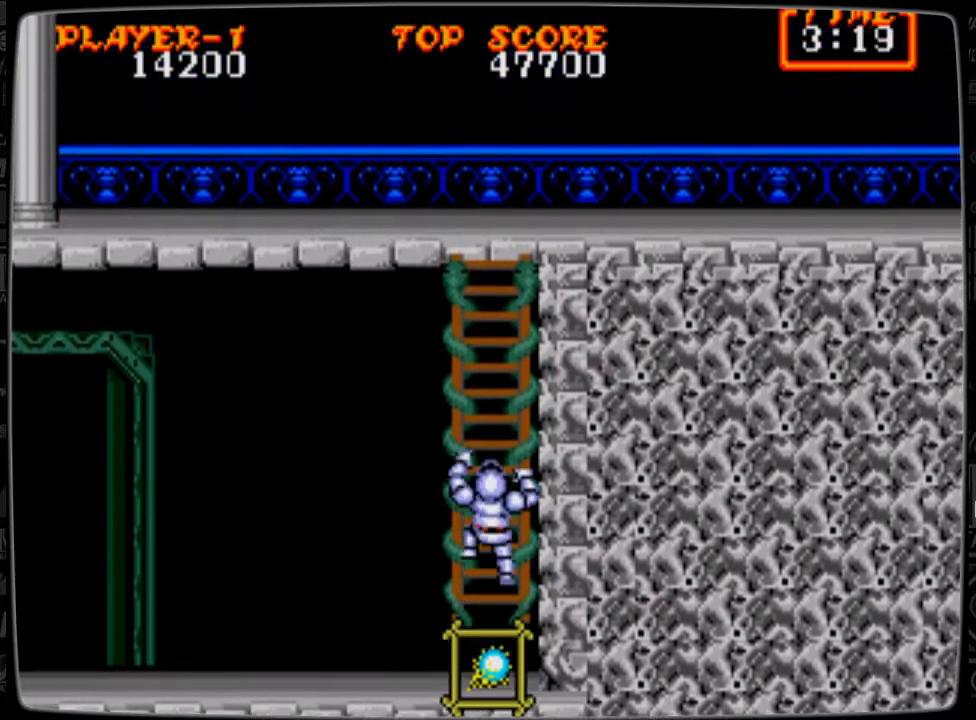
{"buttons": ["DPAD_UP"], "events": []}
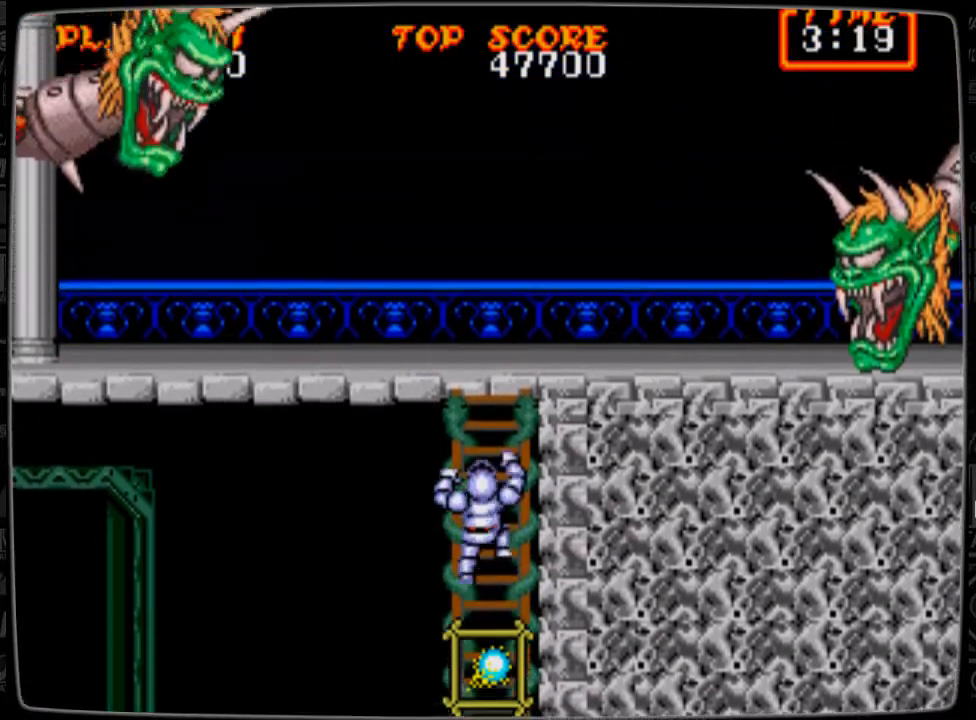
{"buttons": ["DPAD_UP"], "events": []}
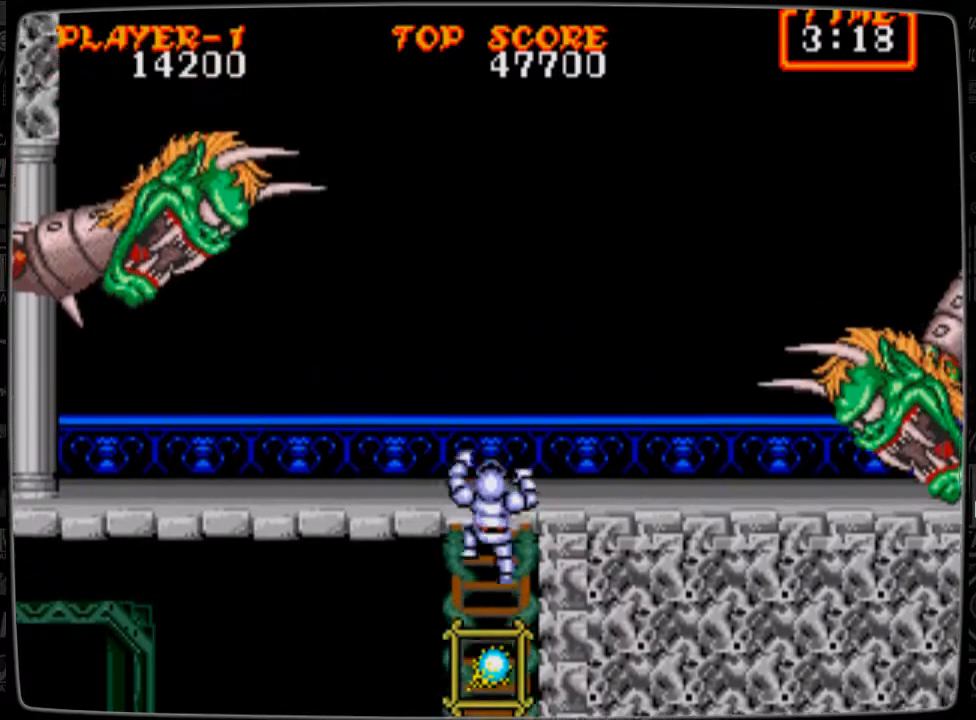
{"buttons": ["DPAD_RIGHT"], "events": [[292, "DPAD_UP", "up"], [376, "DPAD_RIGHT", "down"]]}
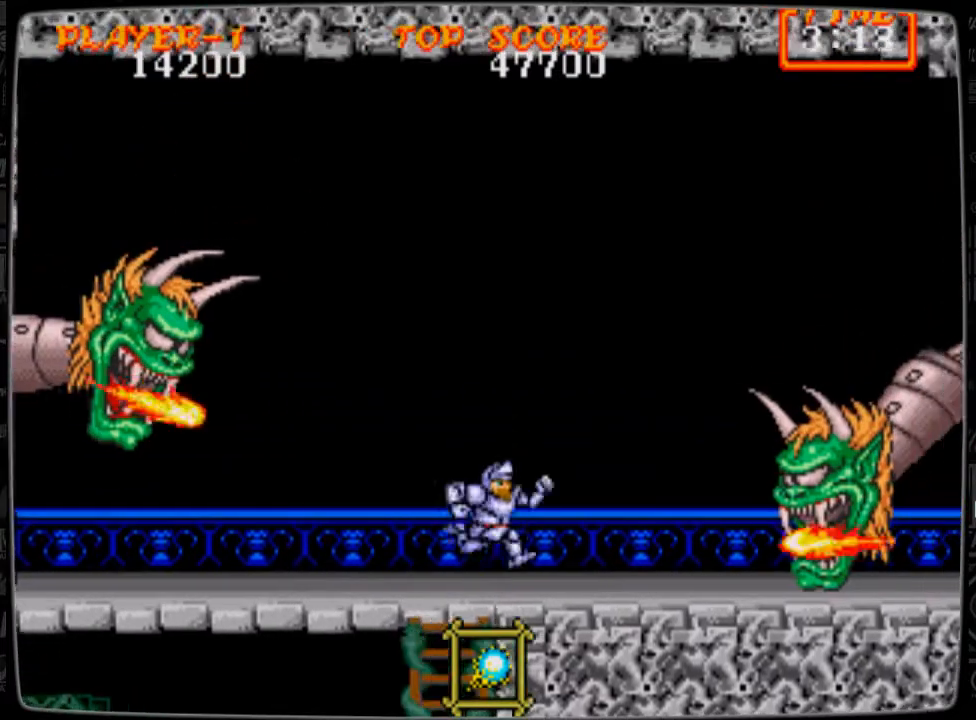
{"buttons": ["A"], "events": [[42, "DPAD_RIGHT", "up"], [459, "A", "down"]]}
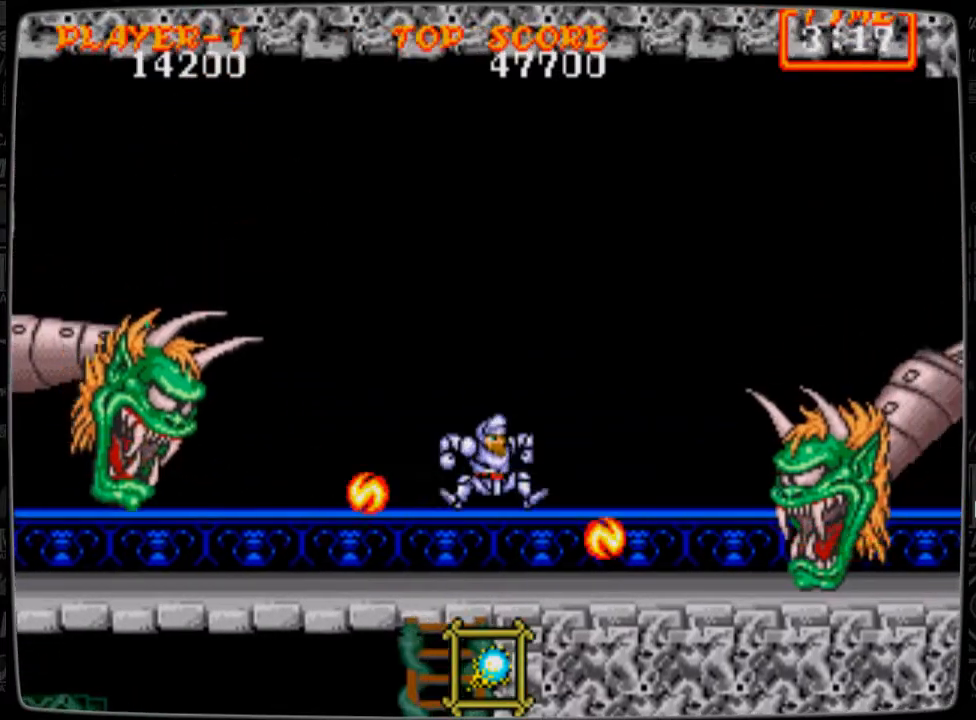
{"buttons": ["DPAD_RIGHT"], "events": [[459, "A", "up"], [501, "DPAD_RIGHT", "down"]]}
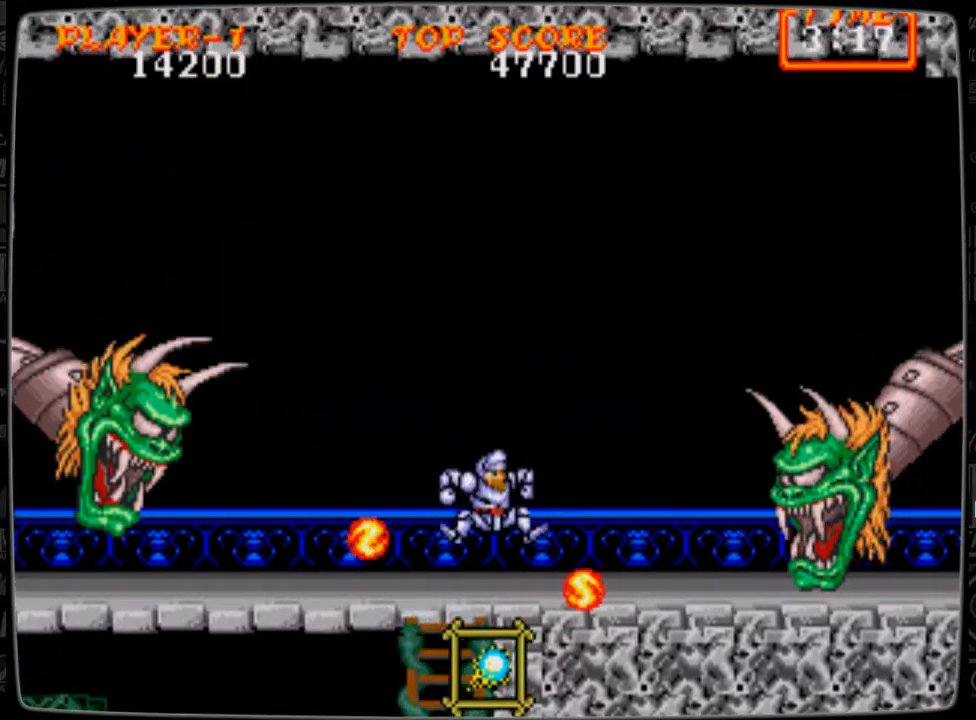
{"buttons": ["DPAD_LEFT"], "events": [[208, "DPAD_RIGHT", "up"], [334, "DPAD_LEFT", "down"], [375, "A", "down"], [459, "A", "up"]]}
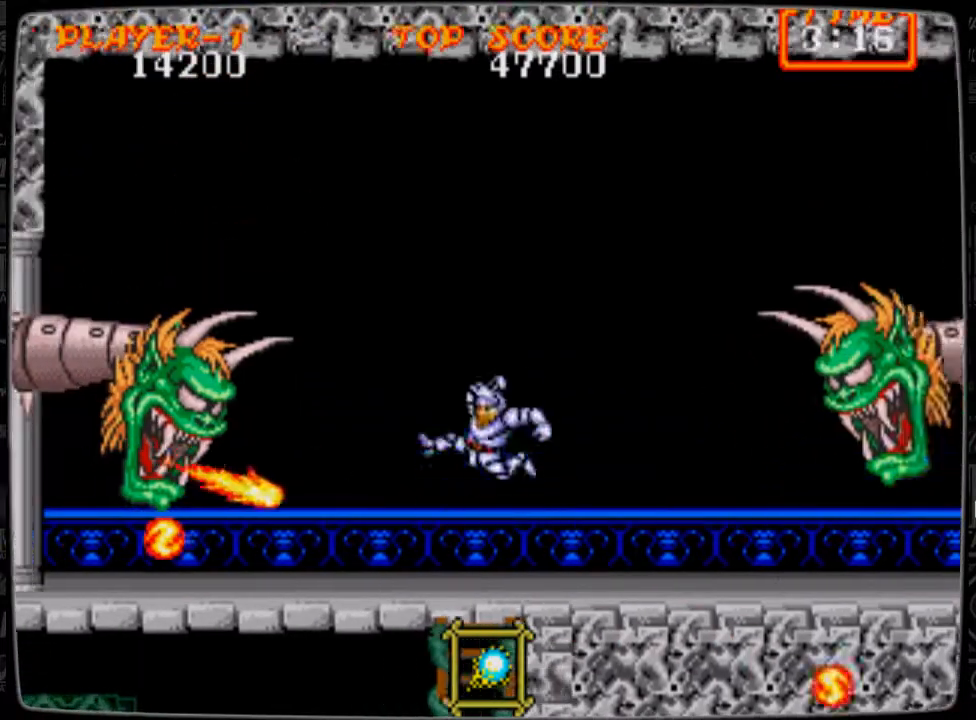
{"buttons": ["DPAD_LEFT"], "events": [[84, "B", "down"], [125, "B", "up"], [167, "B", "down"], [209, "B", "up"], [334, "B", "down"], [376, "B", "up"], [417, "B", "down"], [501, "B", "up"]]}
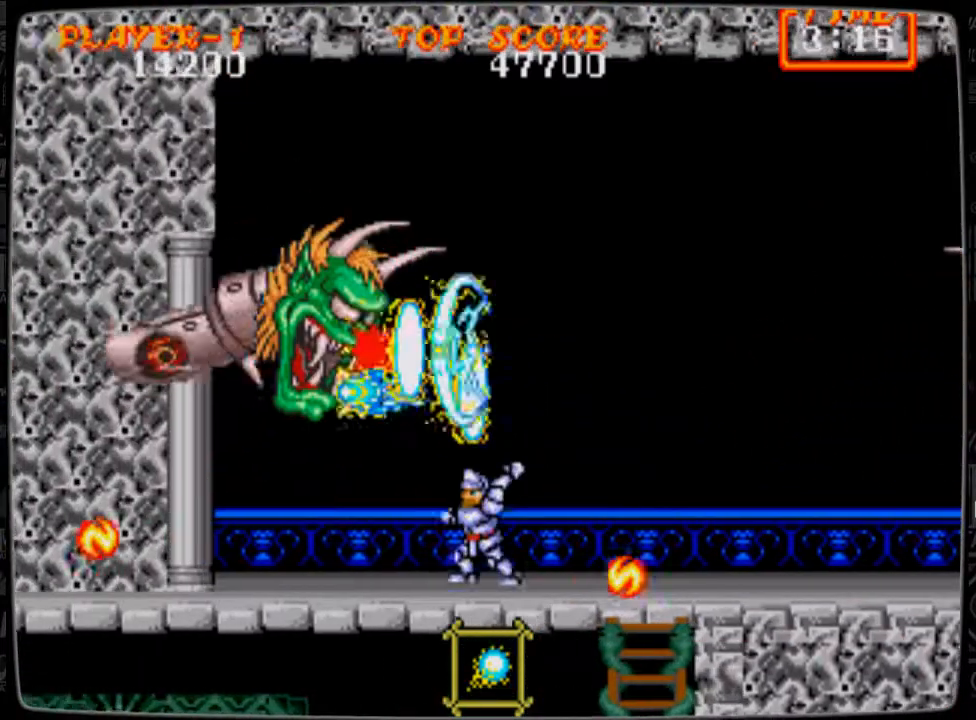
{"buttons": ["DPAD_UP"], "events": [[459, "B", "down"], [459, "DPAD_LEFT", "up"], [459, "DPAD_UP", "down"], [500, "B", "up"]]}